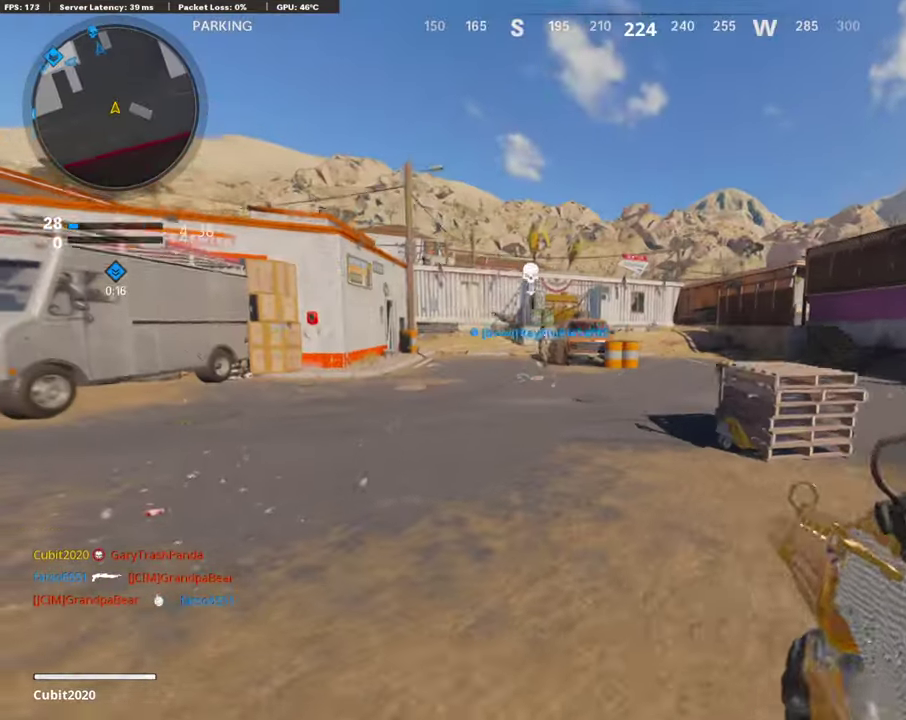
Gameplay with a controller (PlayStation layout); each line is a JSON object with the inputs held at the frame after it (dt_ms = milliseconds from this image to that frame). "button_events" lists button changes between this image and that frame as [ms after this image, input, new state], when the widget could be followed in between (sticks are given only as held states).
{"dt_ms": 504, "buttons": [], "left_stick": "up-right", "right_stick": "right", "button_events": [[34, "SQUARE", "up"], [51, "CROSS", "up"]]}
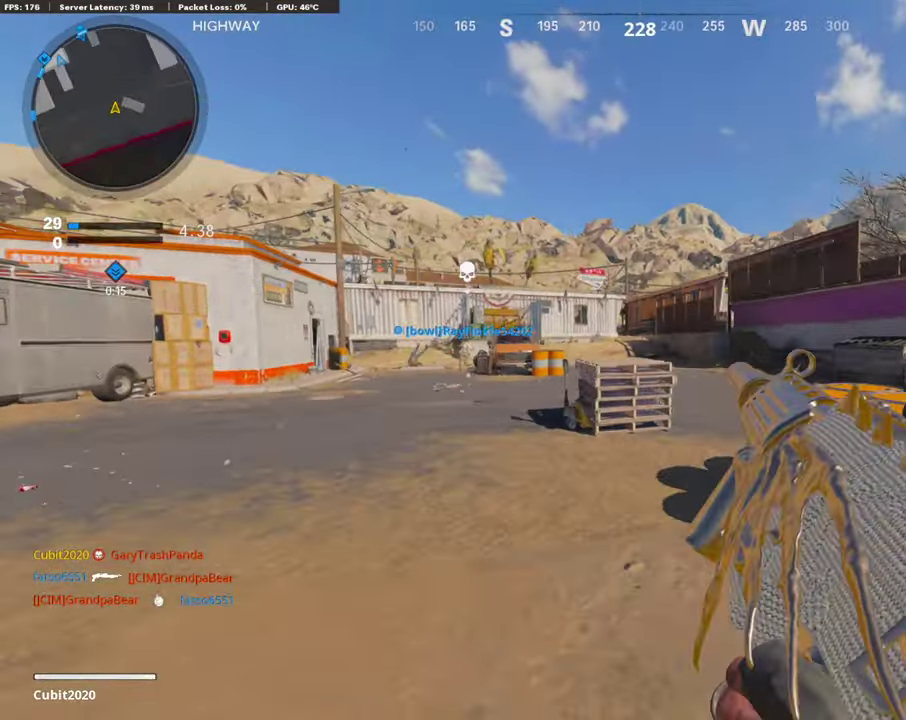
{"dt_ms": 403, "buttons": ["L1"], "left_stick": "right", "right_stick": "up-left", "button_events": [[34, "L1", "down"]]}
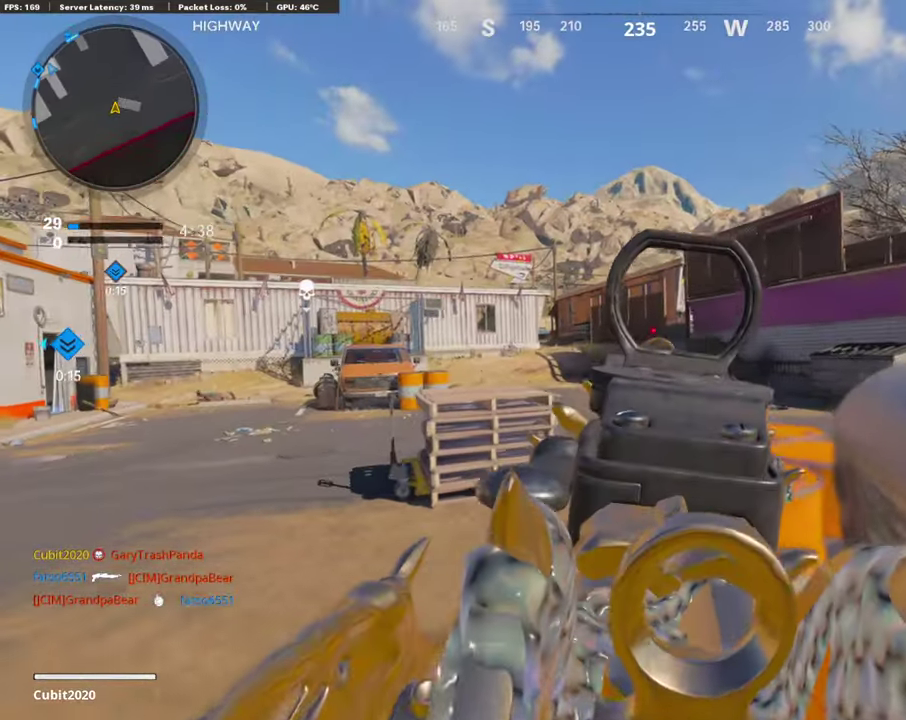
{"dt_ms": 587, "buttons": ["L1"], "left_stick": "right", "right_stick": "center", "button_events": []}
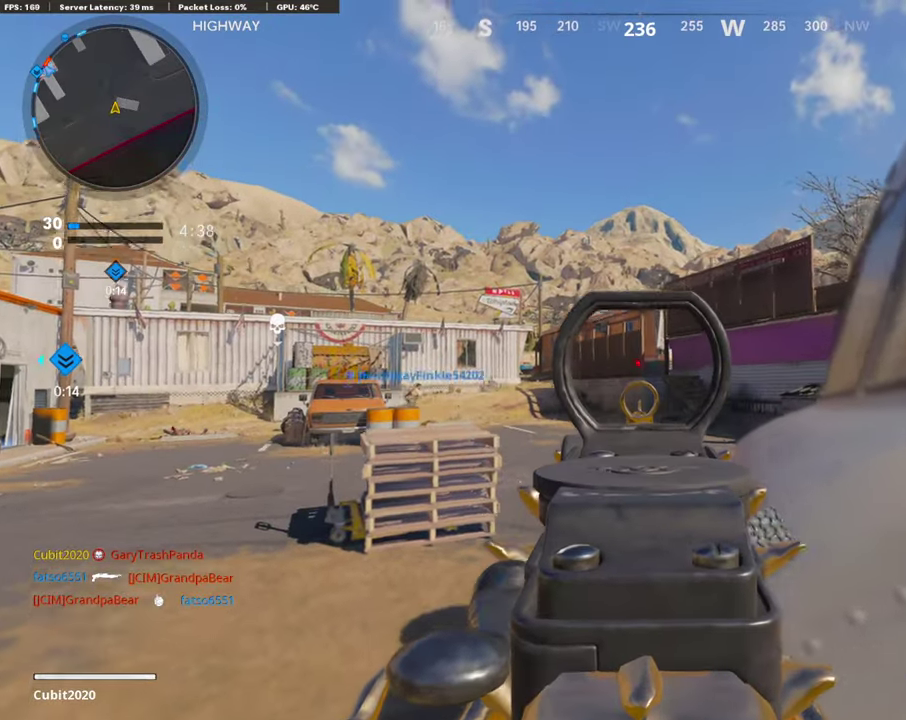
{"dt_ms": 302, "buttons": ["L1"], "left_stick": "right", "right_stick": "left", "button_events": []}
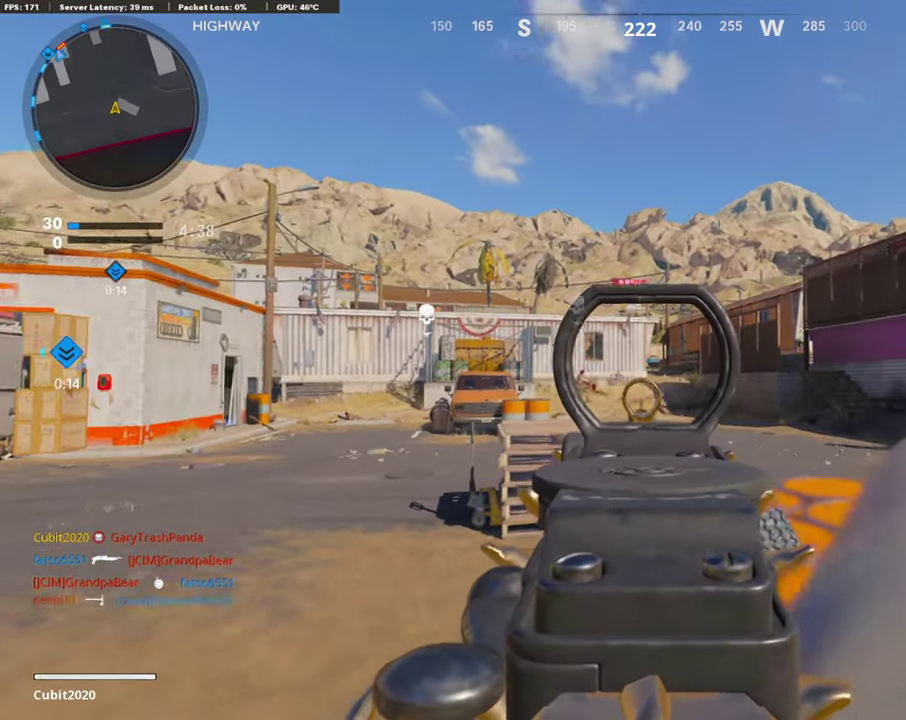
{"dt_ms": 907, "buttons": ["L1"], "left_stick": "left", "right_stick": "center", "button_events": []}